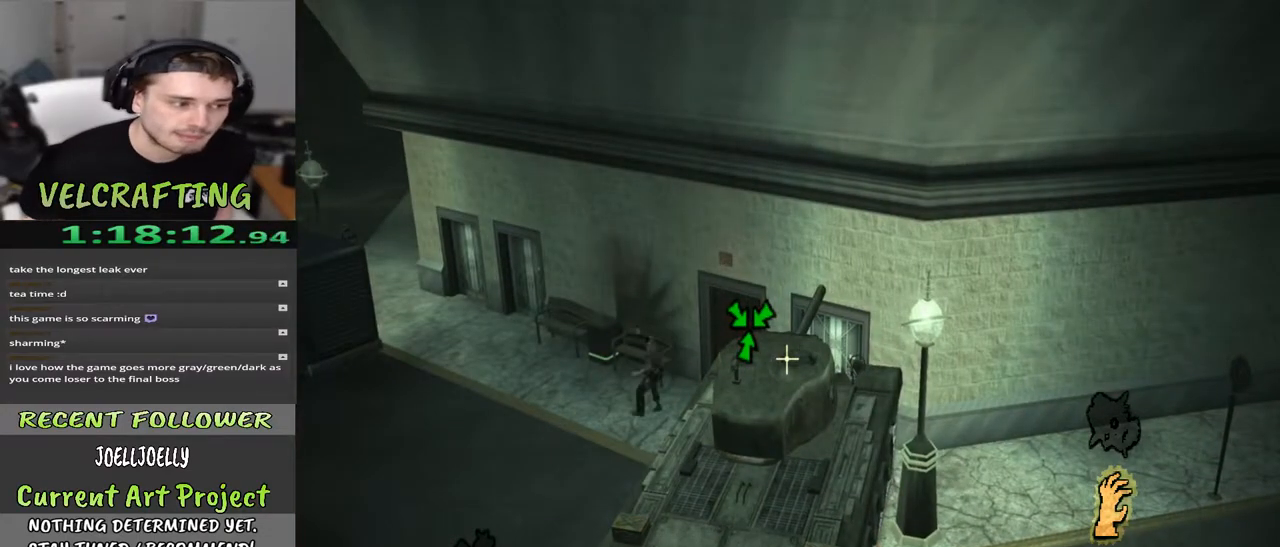
Gameplay with a controller (Xbox layout); each line is a JSON object with the inputs held at the frame after it. "events" lists button and stick changes between this image and that frame as [ms after this image, input, new state], when the widget could be followed in between. Not read: Z.
{"buttons": [], "left_stick": "up", "right_stick": "right", "events": [[500, "right_stick", "right"]]}
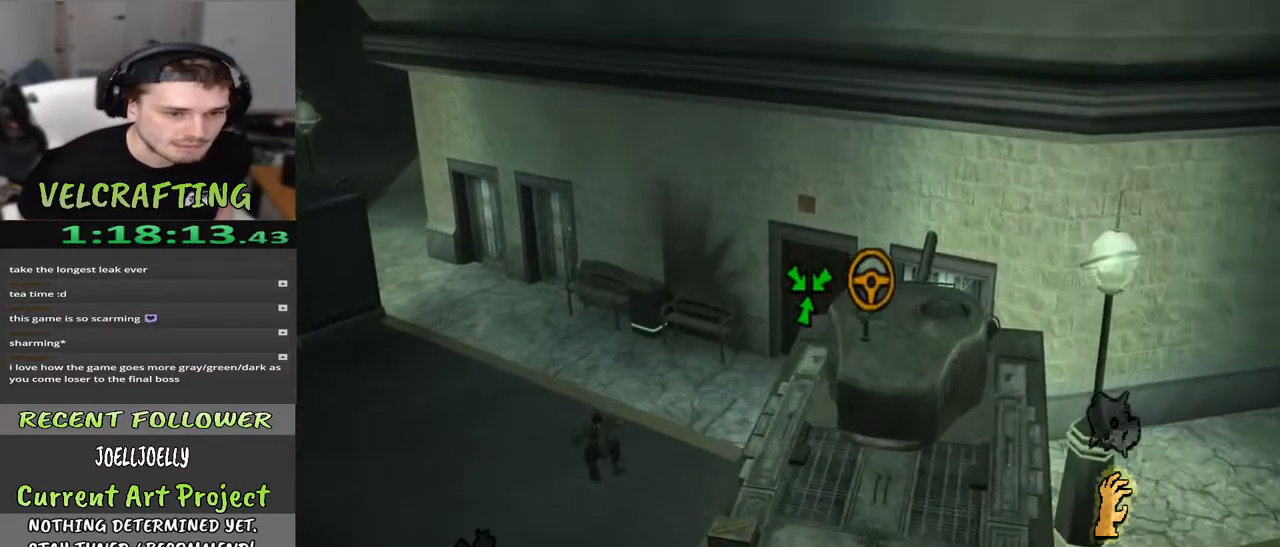
{"buttons": [], "left_stick": "up", "right_stick": "right", "events": [[250, "right_stick", "center"], [367, "right_stick", "right"]]}
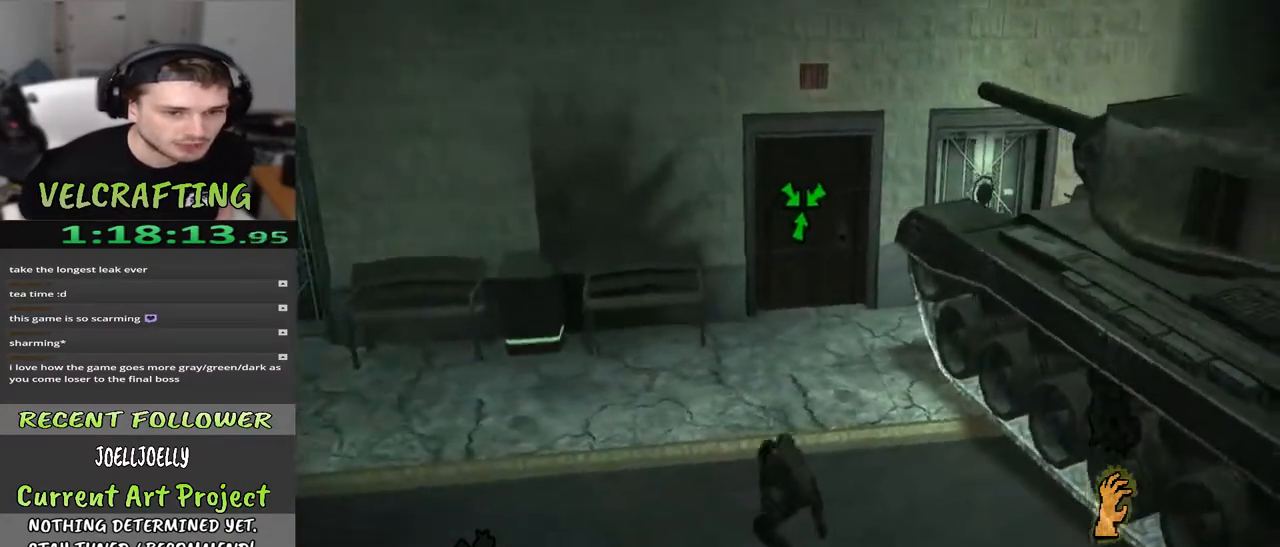
{"buttons": [], "left_stick": "up", "right_stick": "center", "events": [[167, "right_stick", "center"]]}
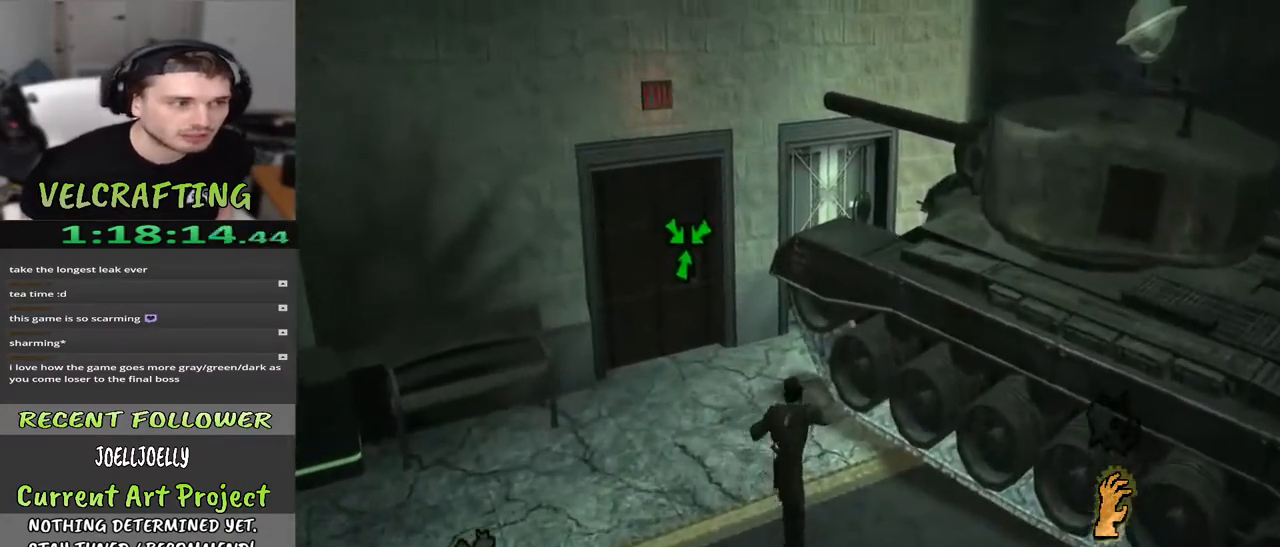
{"buttons": [], "left_stick": "up", "right_stick": "center", "events": [[83, "right_stick", "left"], [317, "right_stick", "center"]]}
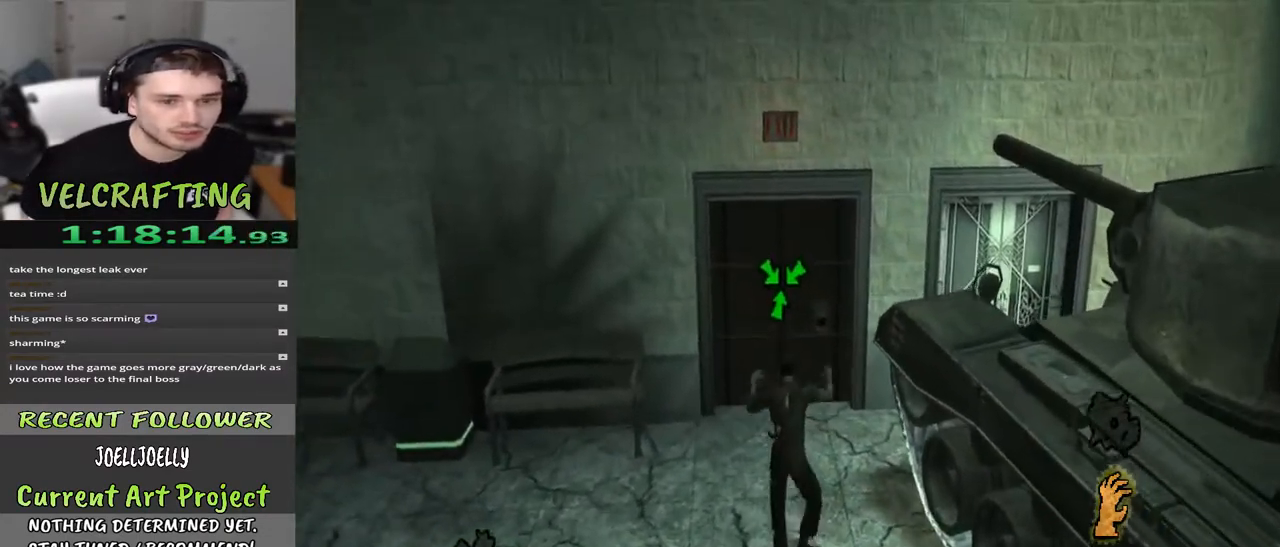
{"buttons": [], "left_stick": "up", "right_stick": "center", "events": []}
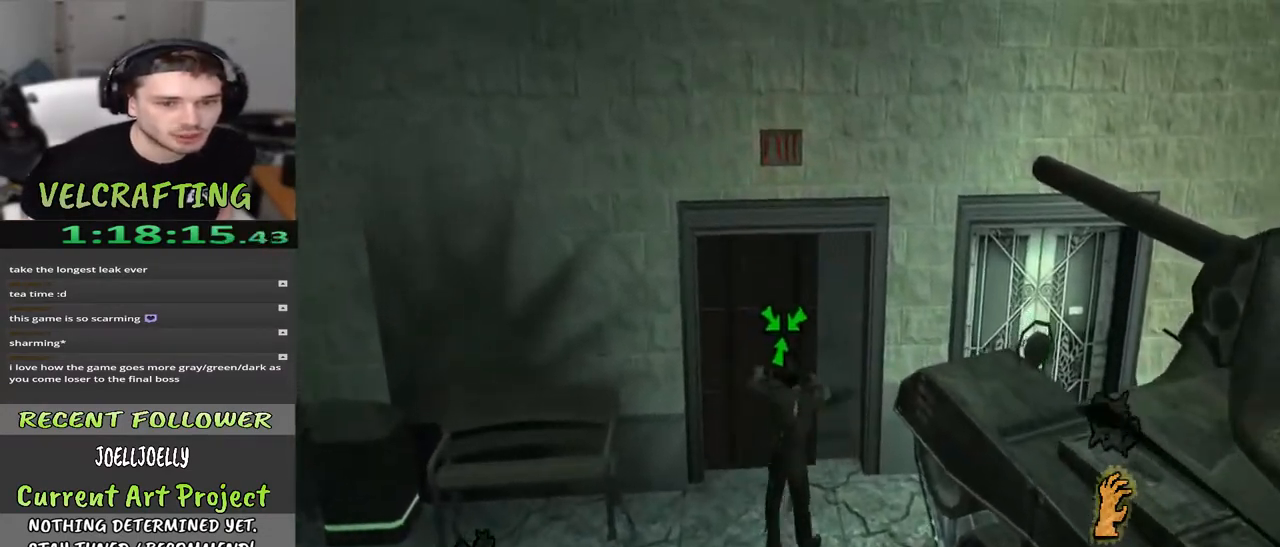
{"buttons": [], "left_stick": "up", "right_stick": "center", "events": []}
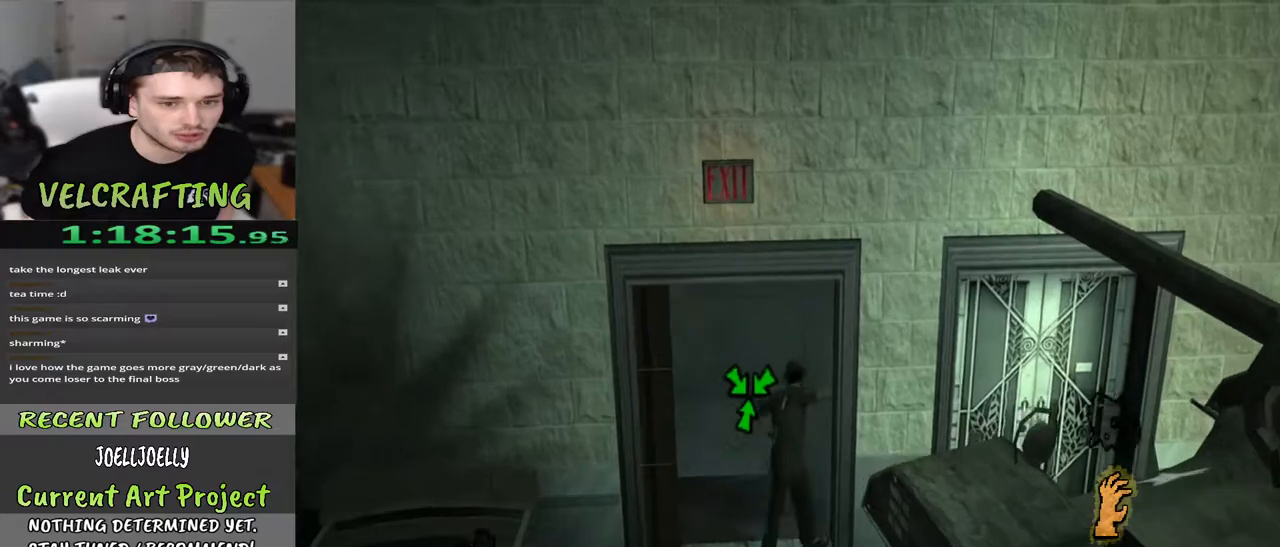
{"buttons": [], "left_stick": "up", "right_stick": "right", "events": [[333, "right_stick", "right"]]}
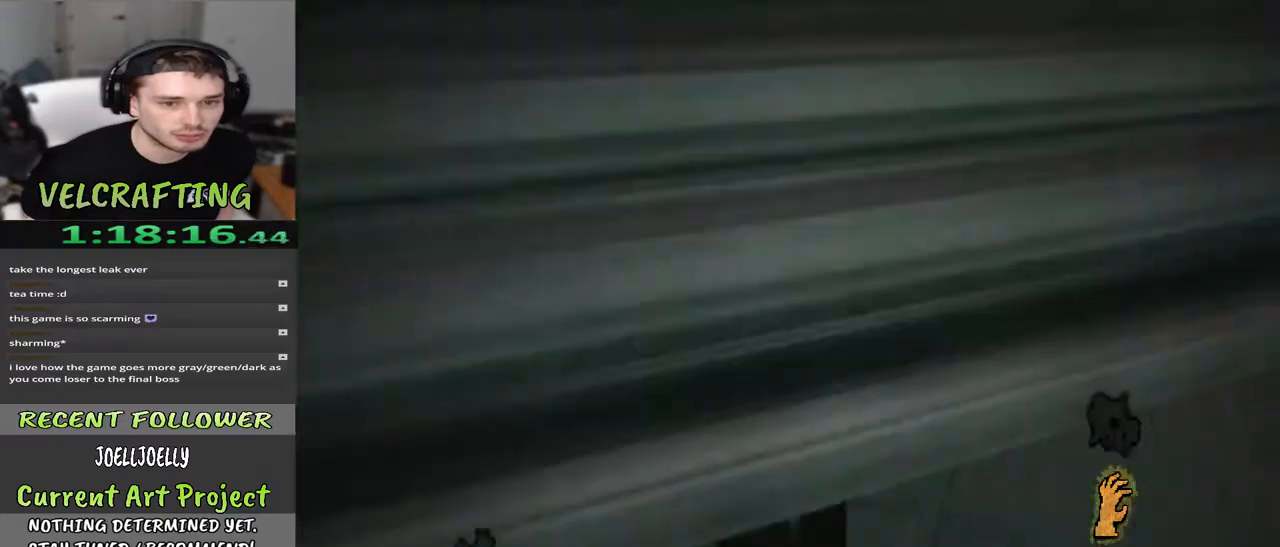
{"buttons": [], "left_stick": "up", "right_stick": "center", "events": [[200, "right_stick", "center"]]}
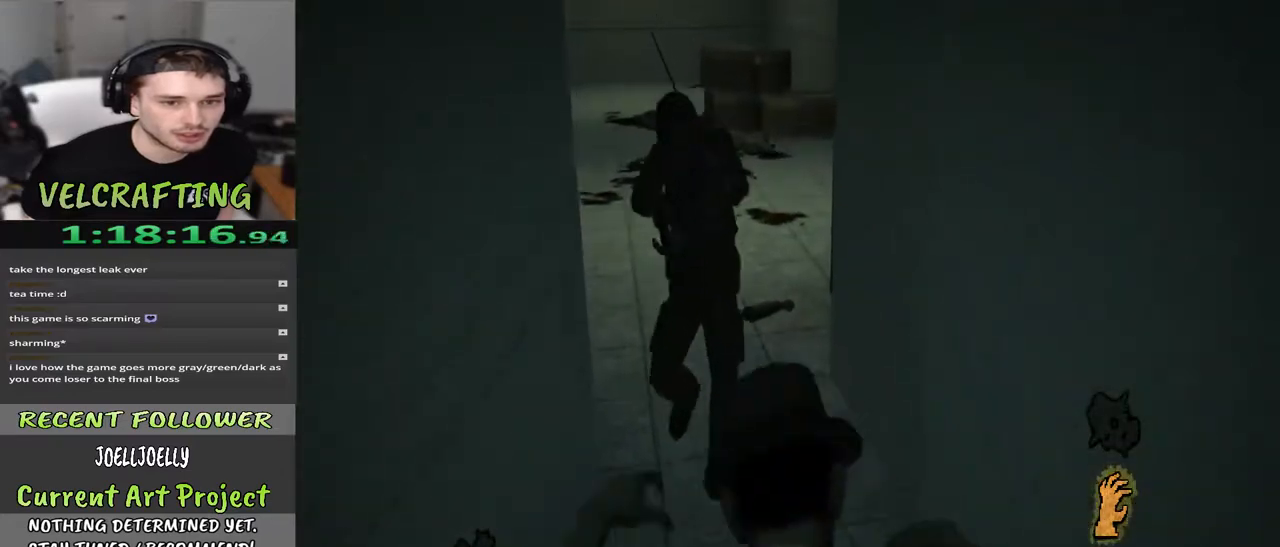
{"buttons": ["R2"], "left_stick": "up", "right_stick": "center", "events": [[217, "R2", "down"], [400, "R2", "up"], [433, "R2", "down"]]}
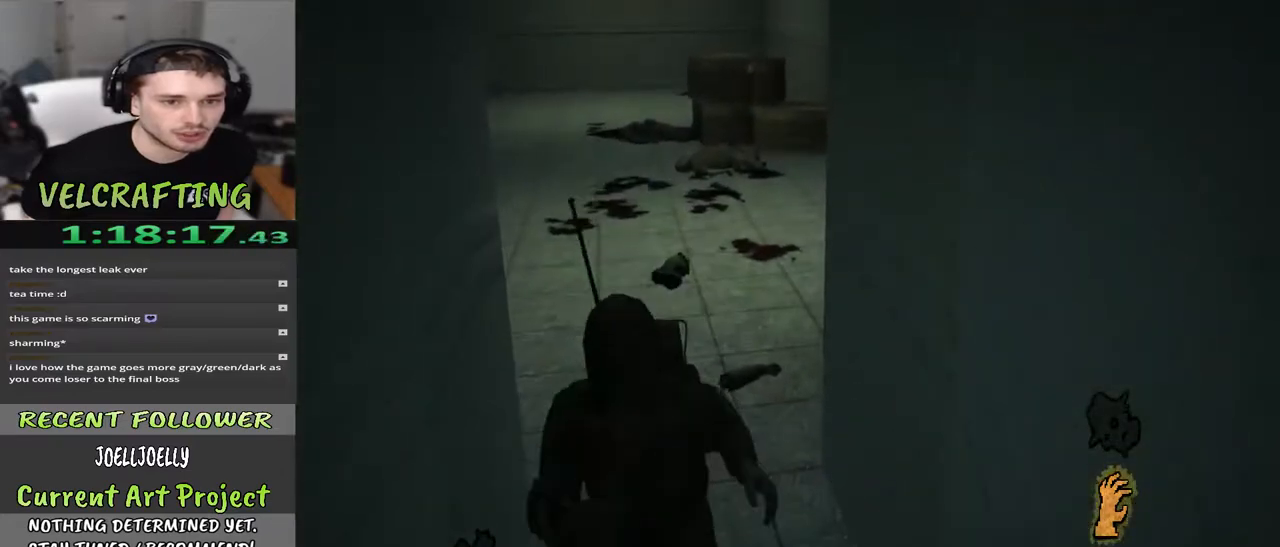
{"buttons": ["R2"], "left_stick": "up", "right_stick": "left", "events": [[83, "R2", "up"], [167, "R2", "down"], [300, "R2", "up"], [367, "R2", "down"], [433, "right_stick", "left"]]}
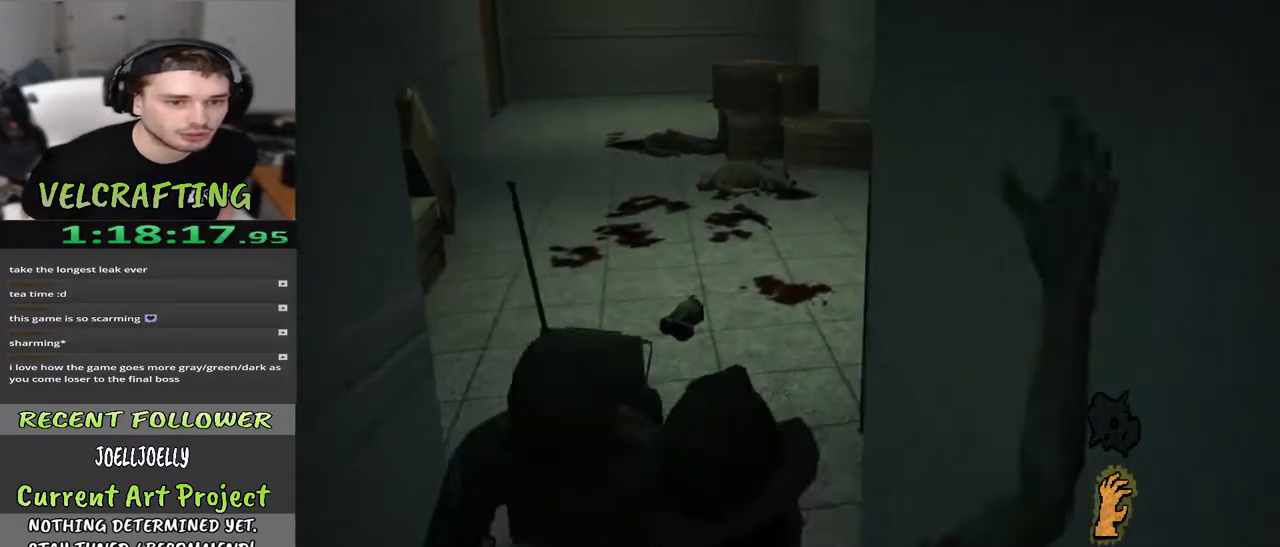
{"buttons": ["R2"], "left_stick": "up", "right_stick": "center", "events": [[33, "R2", "up"], [150, "R2", "down"], [283, "R2", "up"], [283, "right_stick", "center"], [383, "R2", "down"]]}
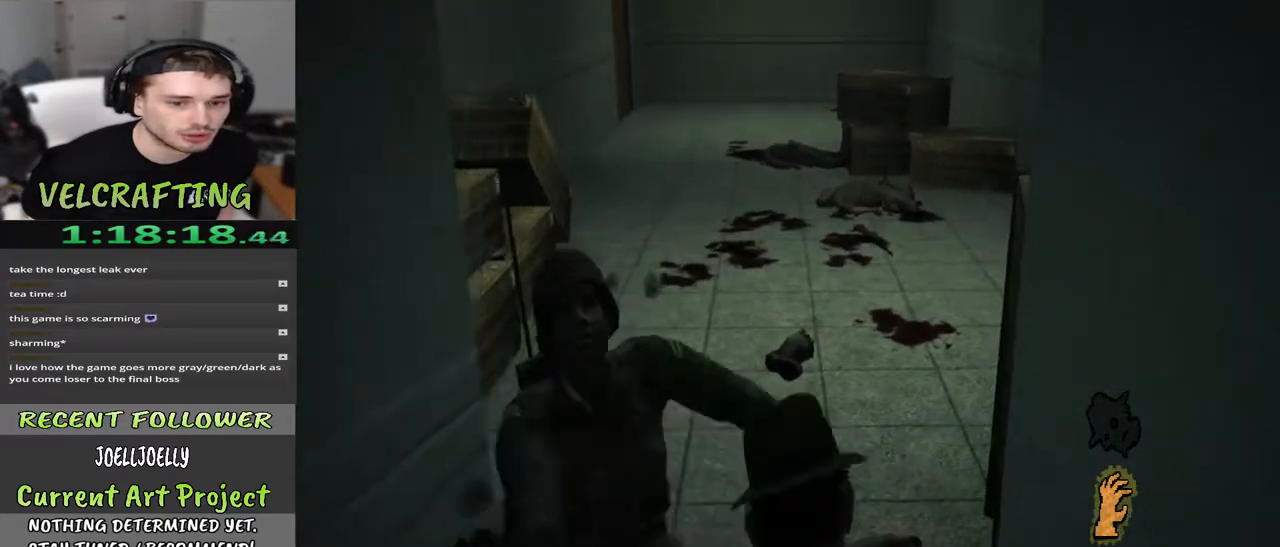
{"buttons": [], "left_stick": "up", "right_stick": "center", "events": [[33, "R2", "up"], [167, "R2", "down"], [350, "R2", "up"]]}
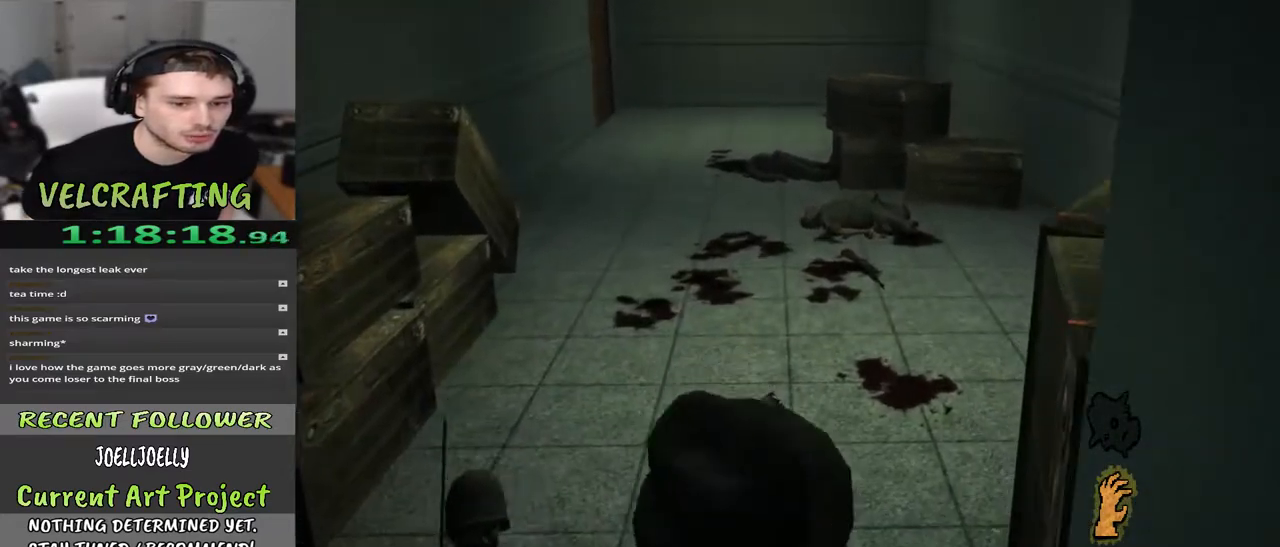
{"buttons": [], "left_stick": "up", "right_stick": "center", "events": []}
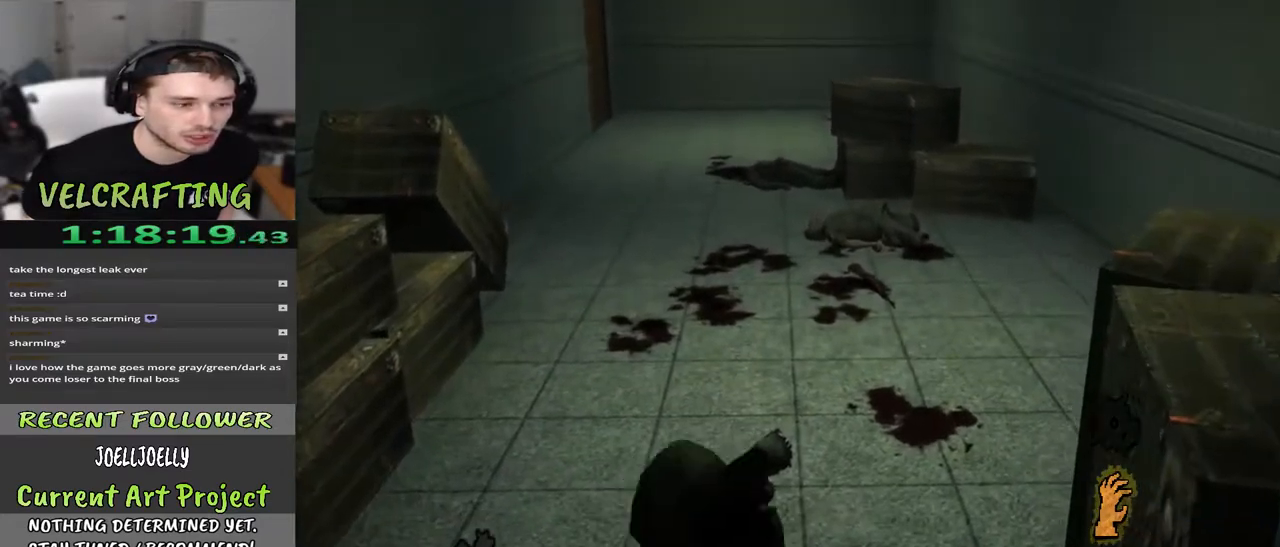
{"buttons": [], "left_stick": "up", "right_stick": "center", "events": [[17, "right_stick", "up-left"], [300, "right_stick", "center"]]}
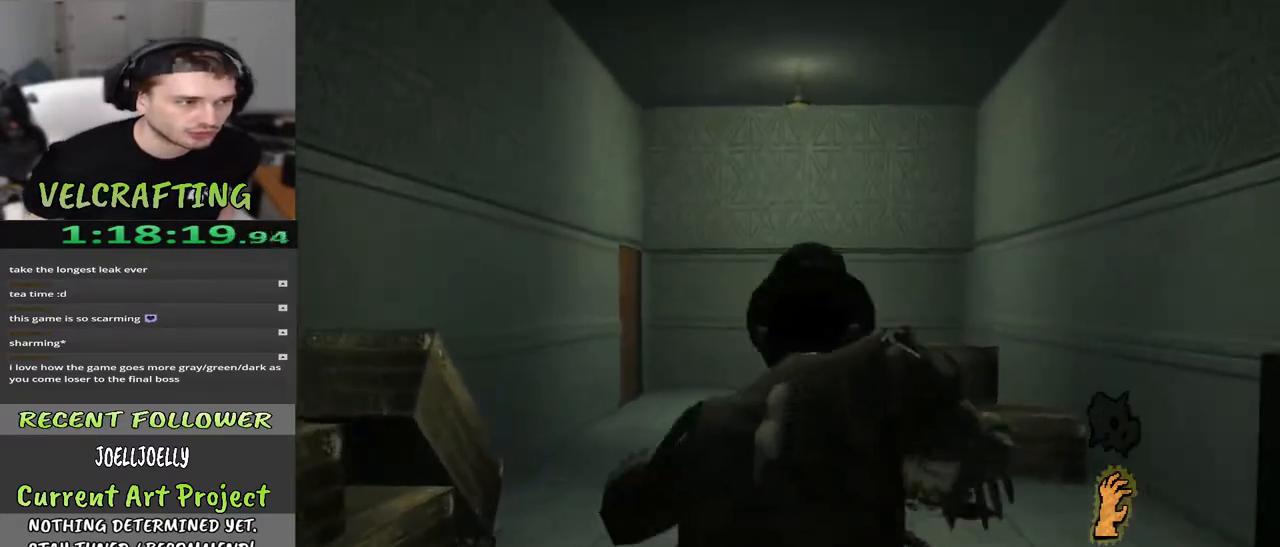
{"buttons": [], "left_stick": "up", "right_stick": "center", "events": [[100, "right_stick", "down"], [383, "right_stick", "center"]]}
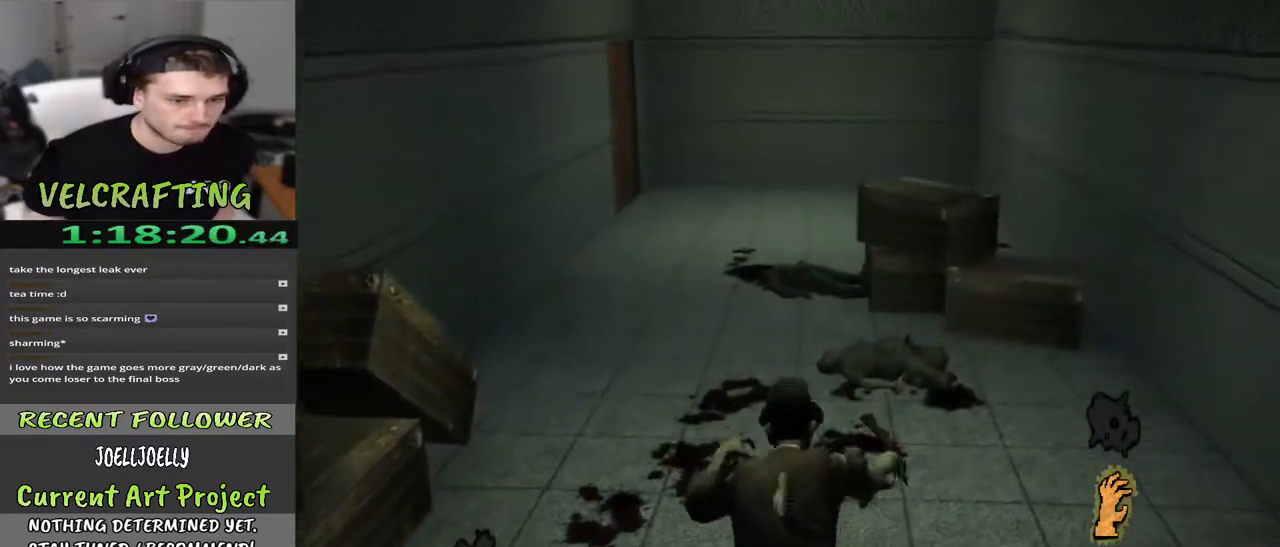
{"buttons": [], "left_stick": "up", "right_stick": "center", "events": [[233, "right_stick", "left"], [383, "right_stick", "center"]]}
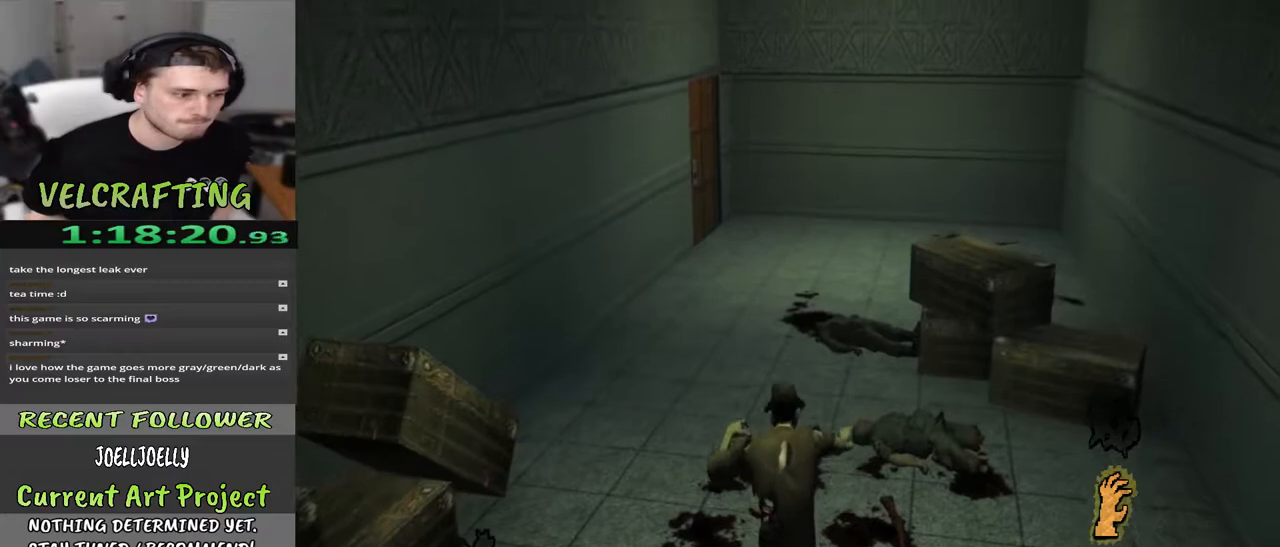
{"buttons": [], "left_stick": "up", "right_stick": "center", "events": []}
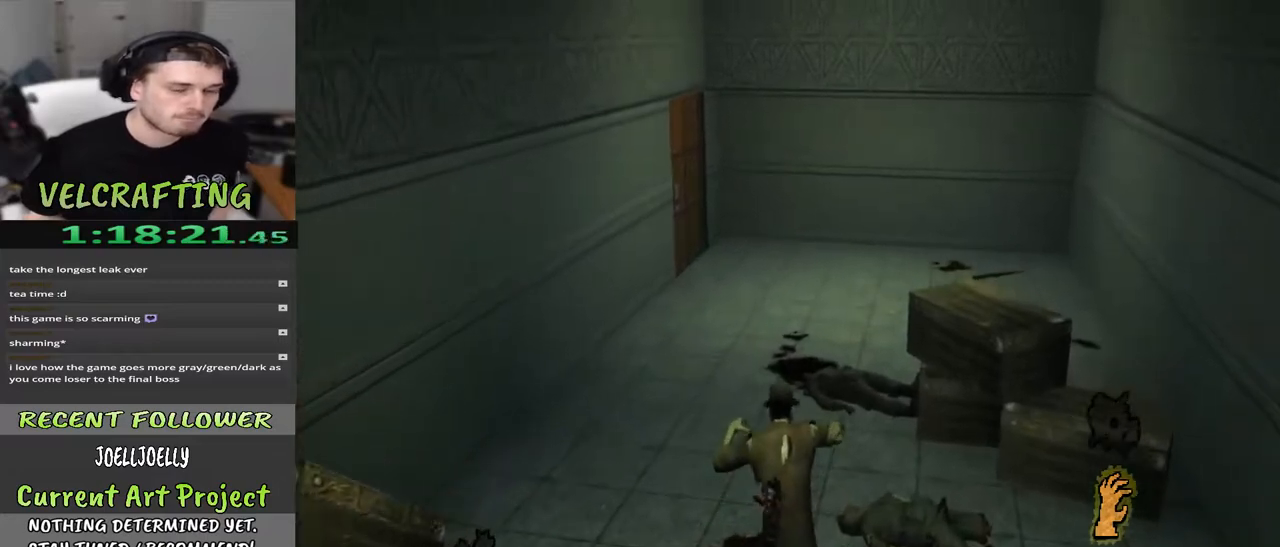
{"buttons": [], "left_stick": "up", "right_stick": "left", "events": [[433, "right_stick", "left"]]}
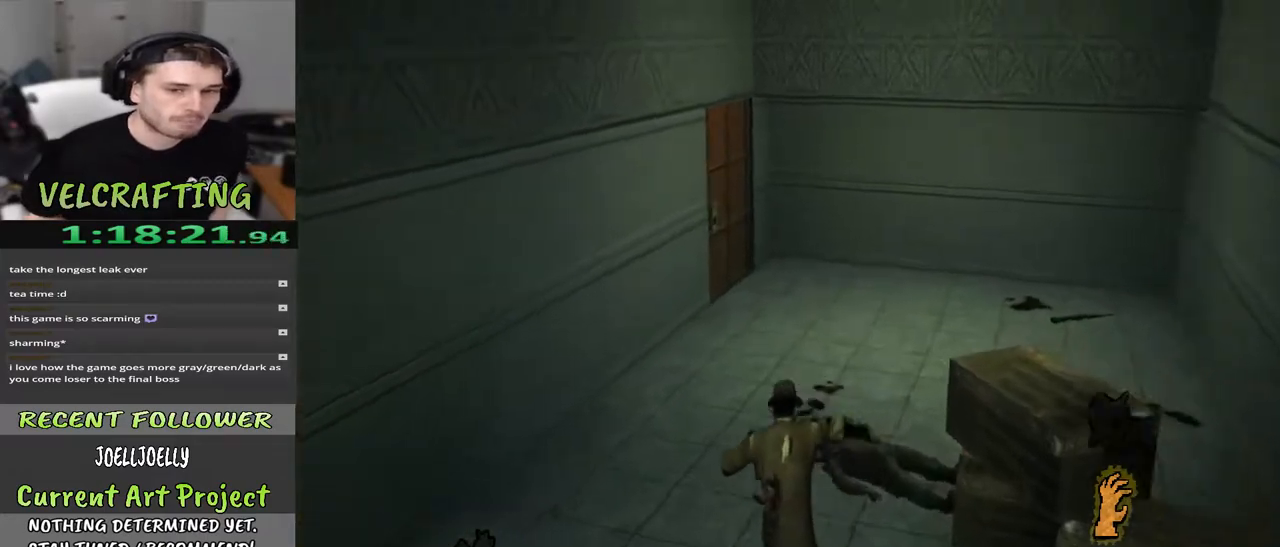
{"buttons": [], "left_stick": "up", "right_stick": "center", "events": [[133, "right_stick", "center"]]}
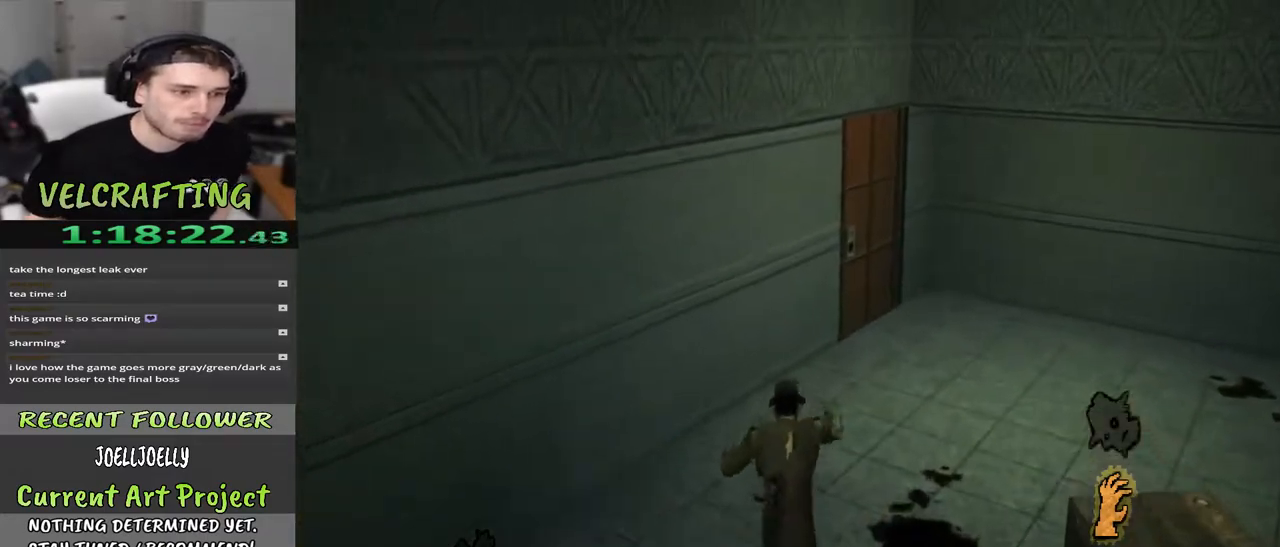
{"buttons": [], "left_stick": "up-right", "right_stick": "left", "events": [[350, "left_stick", "up-right"], [417, "right_stick", "left"]]}
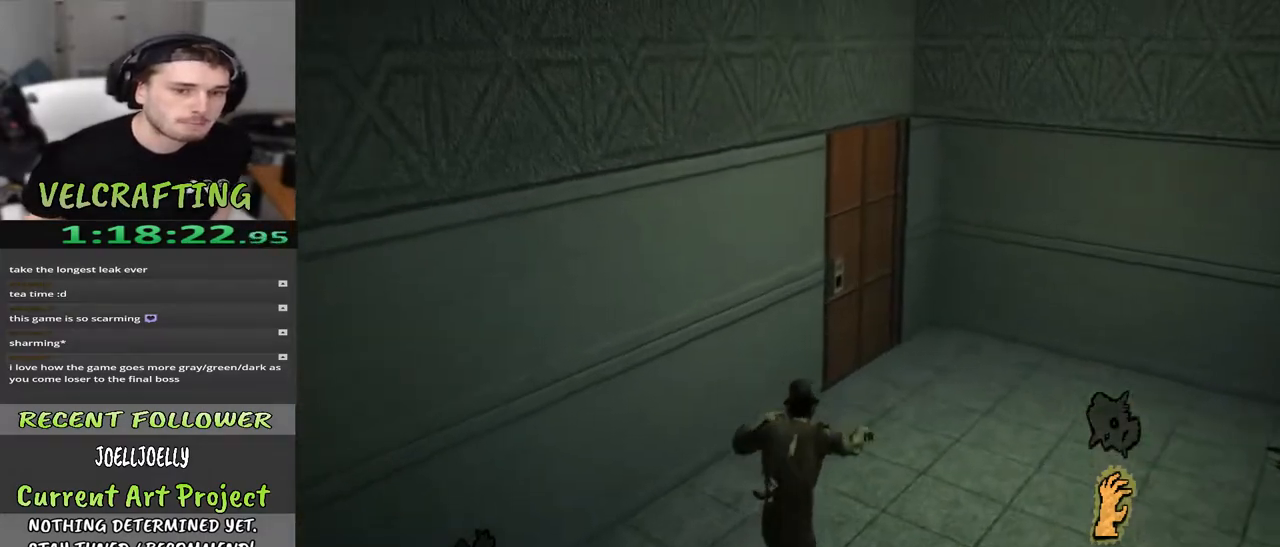
{"buttons": [], "left_stick": "up-right", "right_stick": "center", "events": [[150, "right_stick", "center"]]}
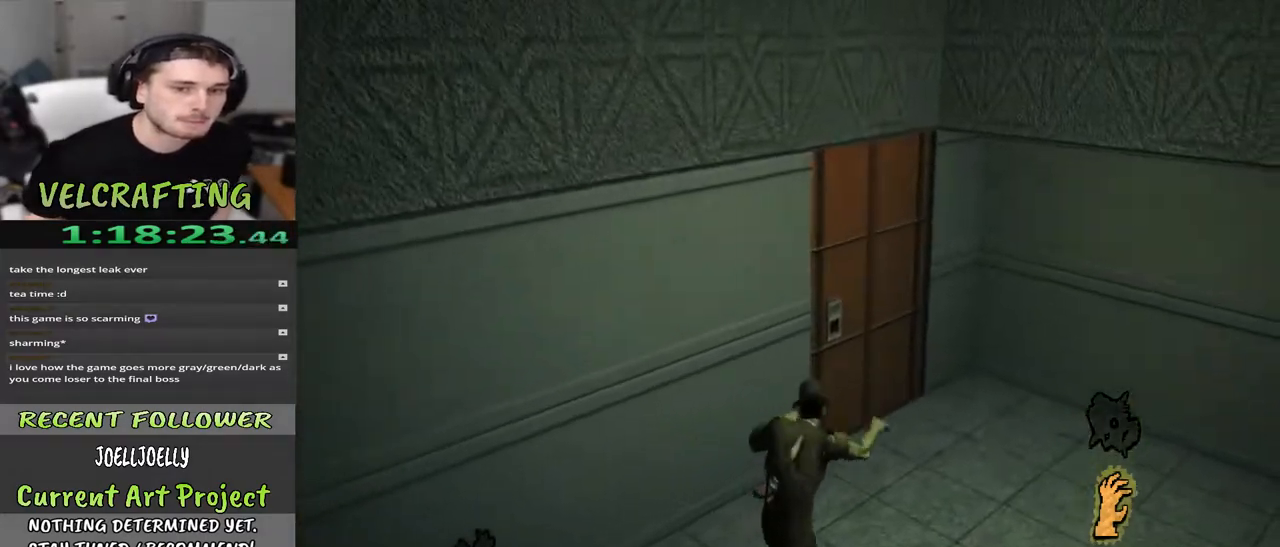
{"buttons": [], "left_stick": "up-right", "right_stick": "left", "events": [[117, "right_stick", "left"], [317, "right_stick", "center"], [483, "right_stick", "left"]]}
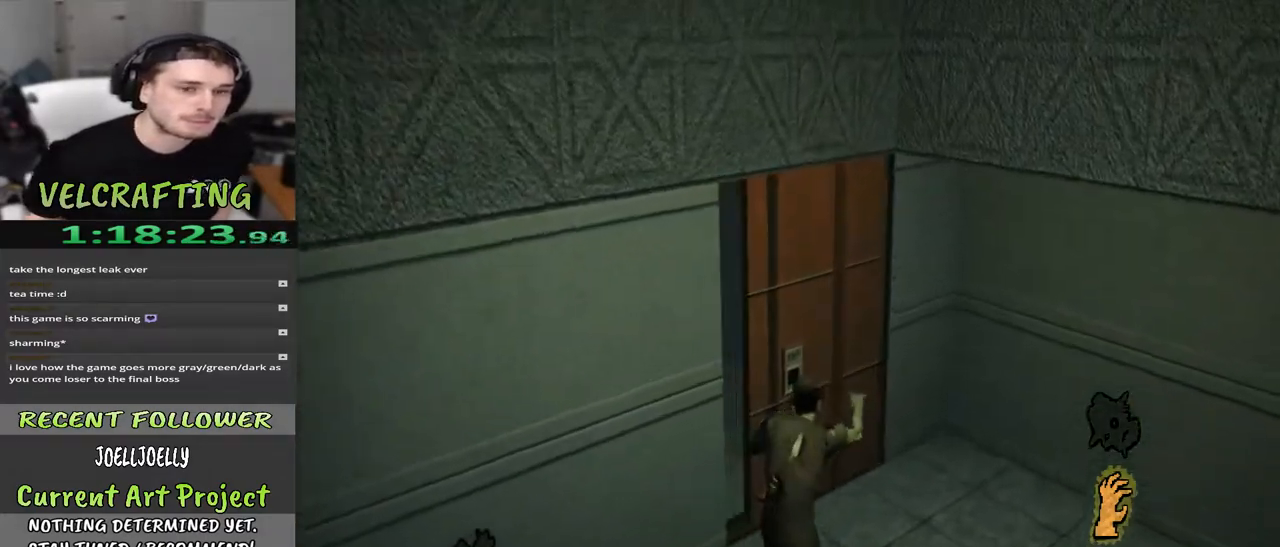
{"buttons": [], "left_stick": "up", "right_stick": "center", "events": [[200, "left_stick", "up"], [317, "right_stick", "center"]]}
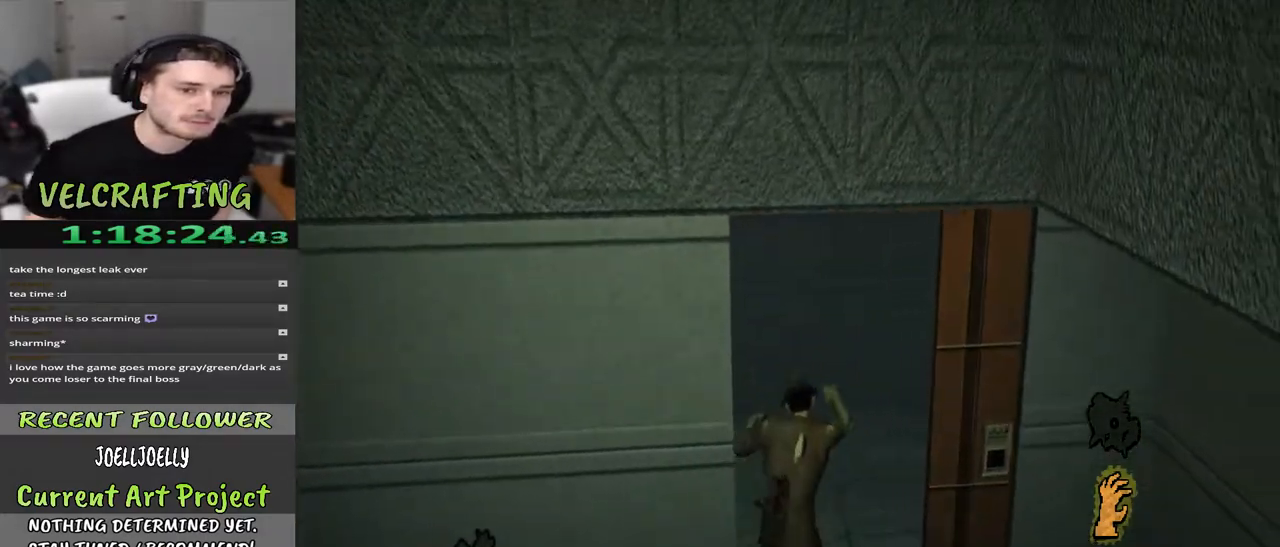
{"buttons": [], "left_stick": "up", "right_stick": "right", "events": [[133, "right_stick", "right"]]}
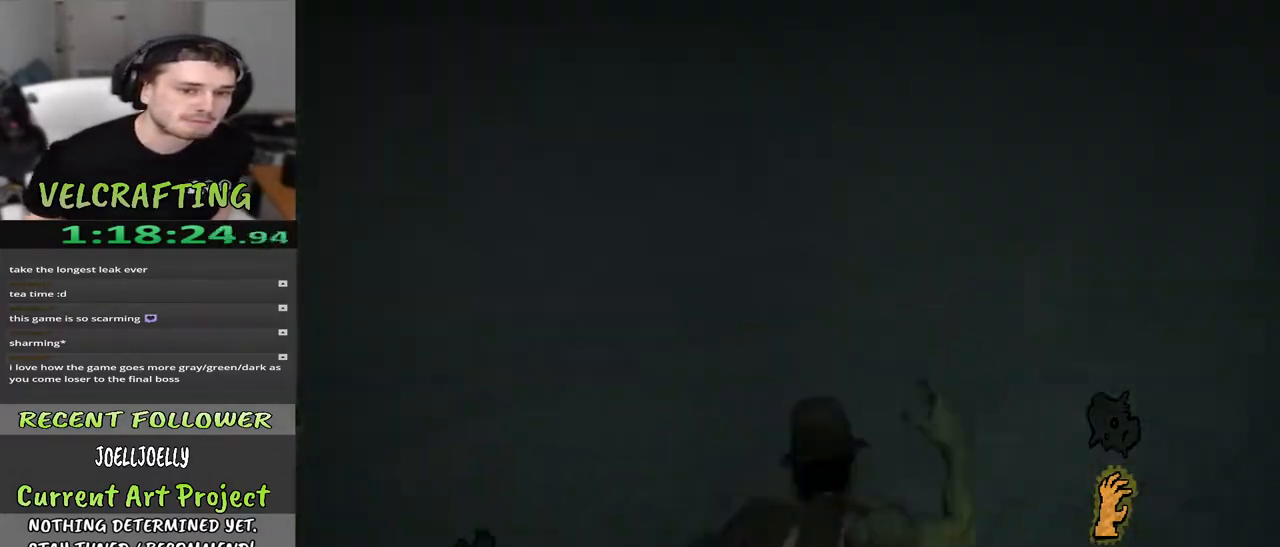
{"buttons": [], "left_stick": "up", "right_stick": "right", "events": [[67, "right_stick", "center"], [133, "right_stick", "right"]]}
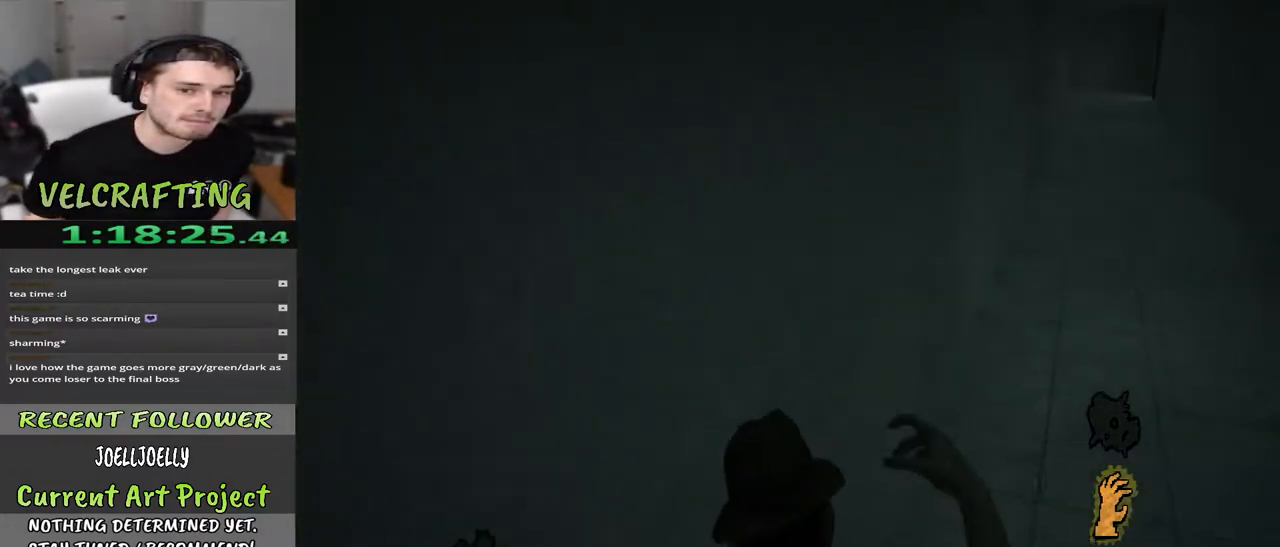
{"buttons": [], "left_stick": "up", "right_stick": "center", "events": [[67, "right_stick", "center"], [200, "right_stick", "right"], [417, "right_stick", "center"]]}
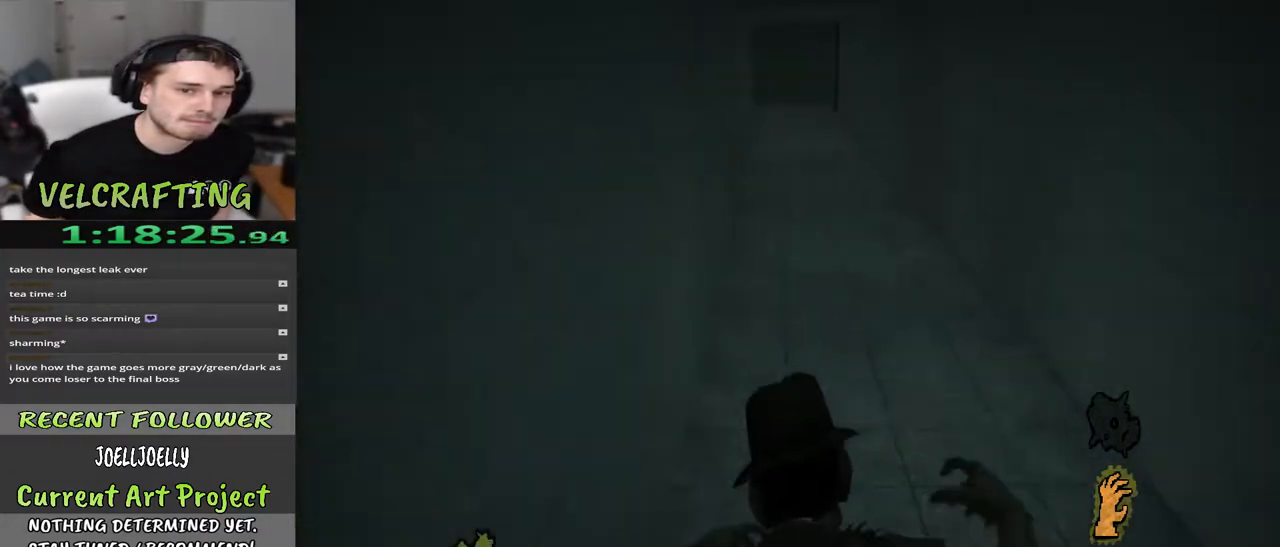
{"buttons": [], "left_stick": "up", "right_stick": "center", "events": []}
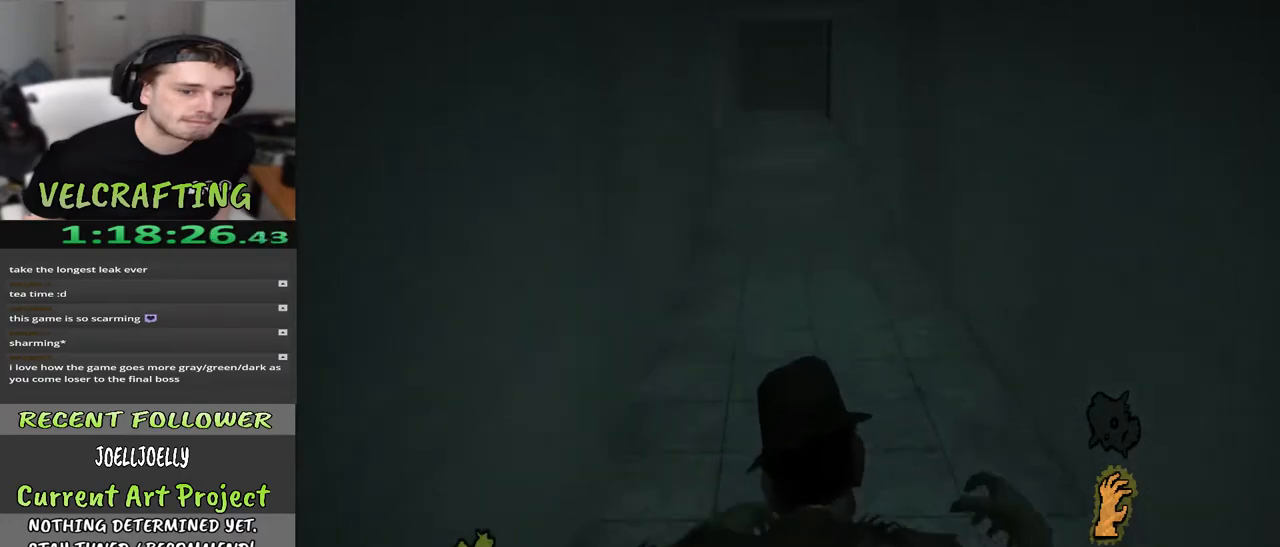
{"buttons": [], "left_stick": "up", "right_stick": "left", "events": [[467, "right_stick", "left"]]}
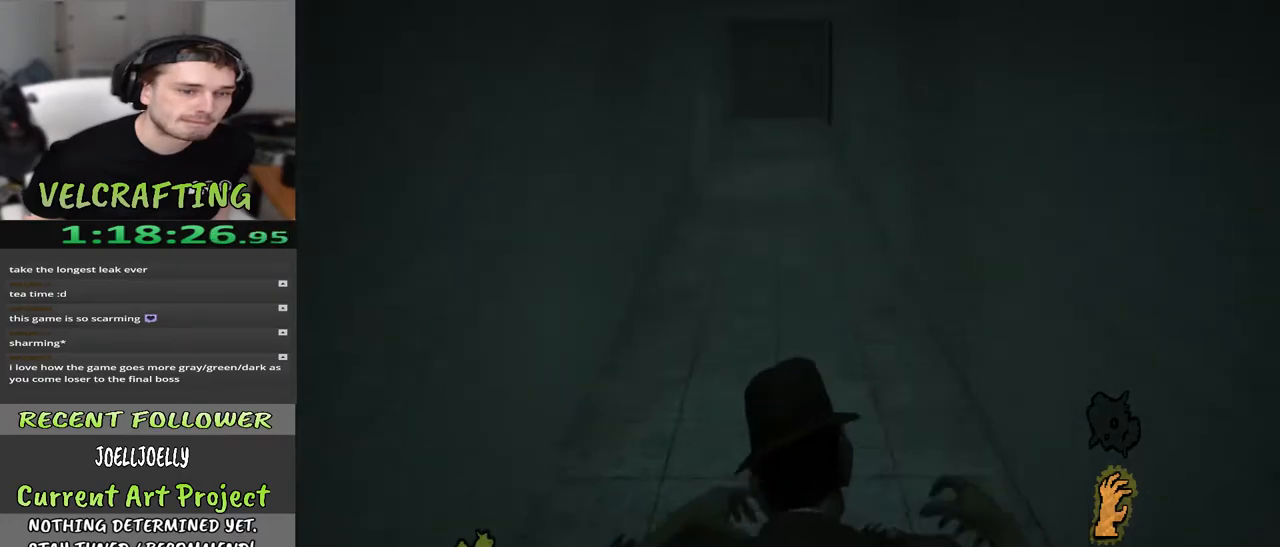
{"buttons": [], "left_stick": "up", "right_stick": "up-right", "events": [[150, "right_stick", "up-left"], [500, "right_stick", "up-right"]]}
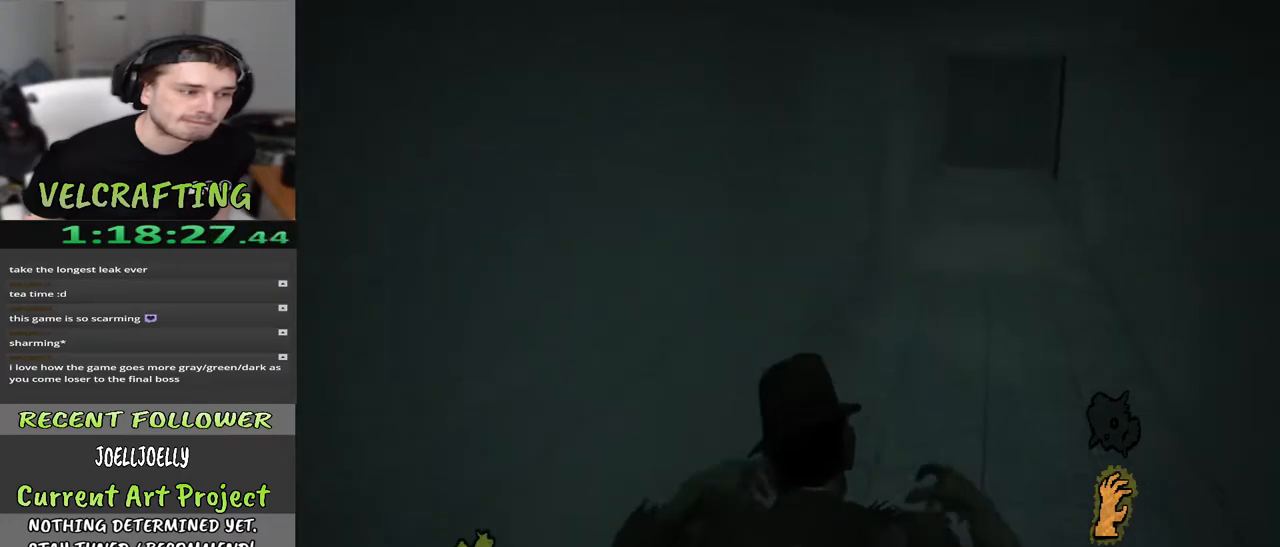
{"buttons": [], "left_stick": "up", "right_stick": "up-left", "events": [[233, "right_stick", "center"], [450, "right_stick", "up-left"]]}